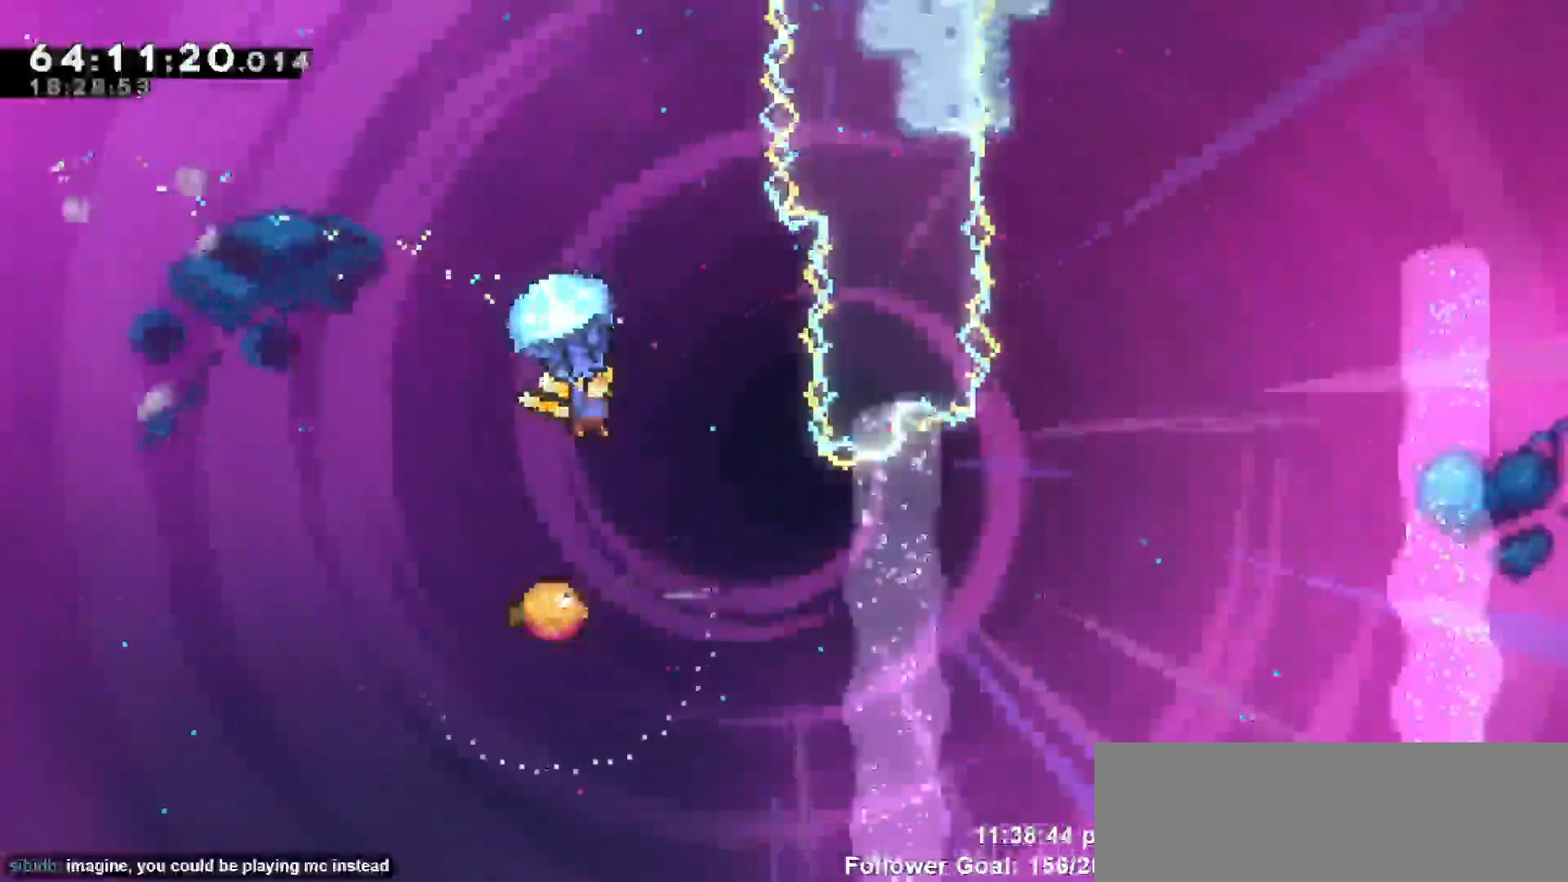
Gameplay with keyboard; each line is a JSON object with the keys held at the frame after it. "events" lists presses ("down") and releases ("up") of "dash", "demo", "down", "escape", "grab", "jump", "jump2", "left", "return", "right", "talk" and "up" between this image and that frame as [ms after this image, input, new state], when the widget could be followed in between. No other keys are recorded. Mouse input is not recorded. Key names are as the overlay labels them; some are game actions (e.g. jump) rather than physical keys.
{"keys": ["left"], "events": [[267, "grab", "up"], [367, "right", "up"], [467, "left", "down"]]}
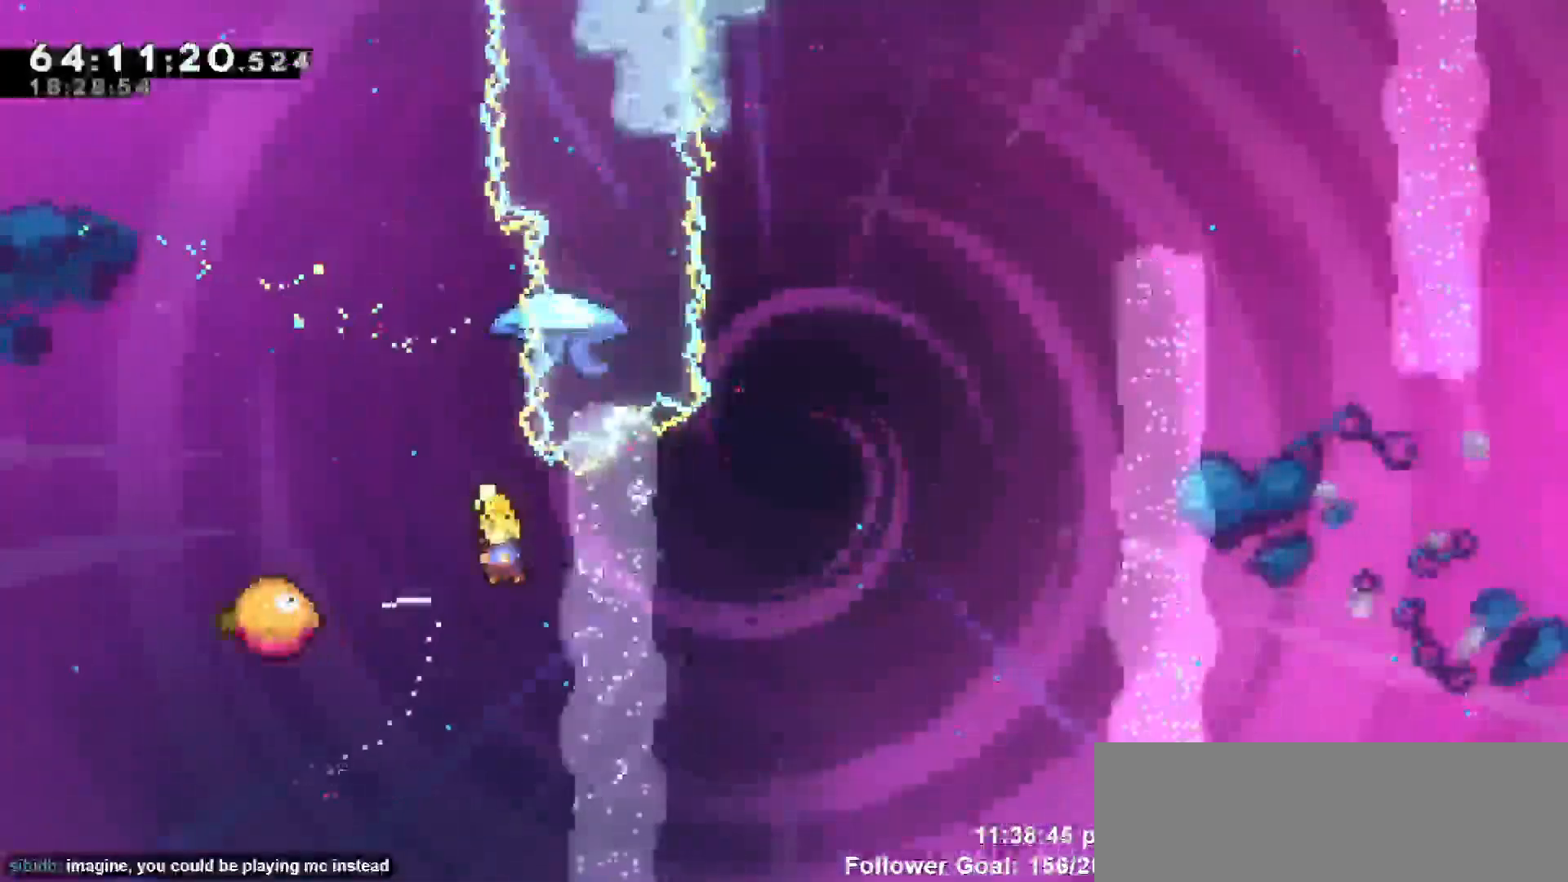
{"keys": ["dash", "left", "up"], "events": [[483, "dash", "down"], [483, "up", "down"]]}
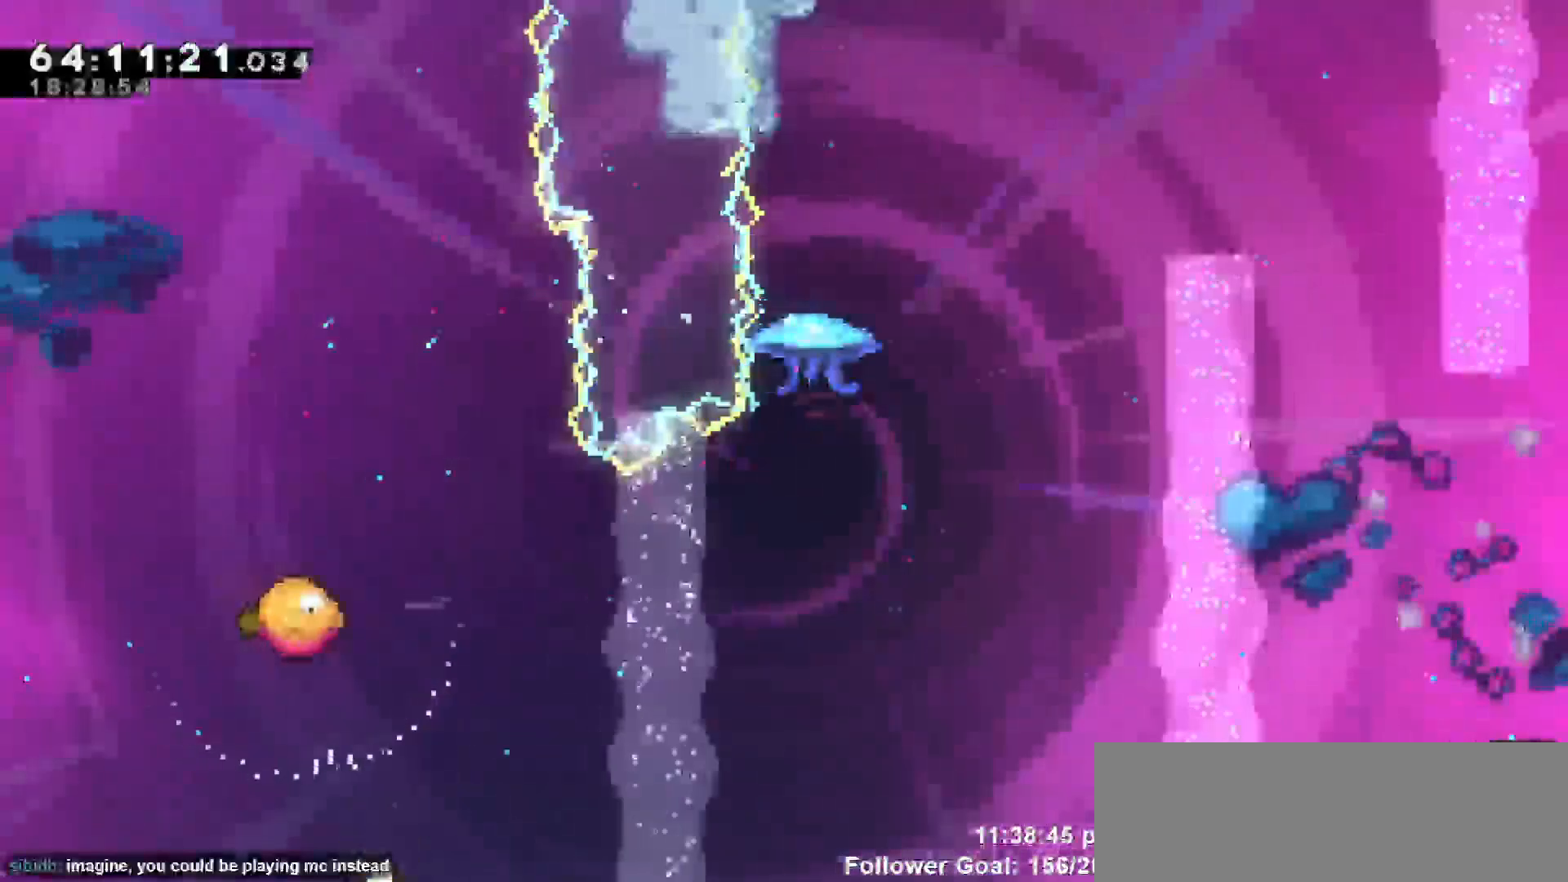
{"keys": ["right", "up"], "events": [[167, "left", "up"], [217, "dash", "up"], [483, "right", "down"]]}
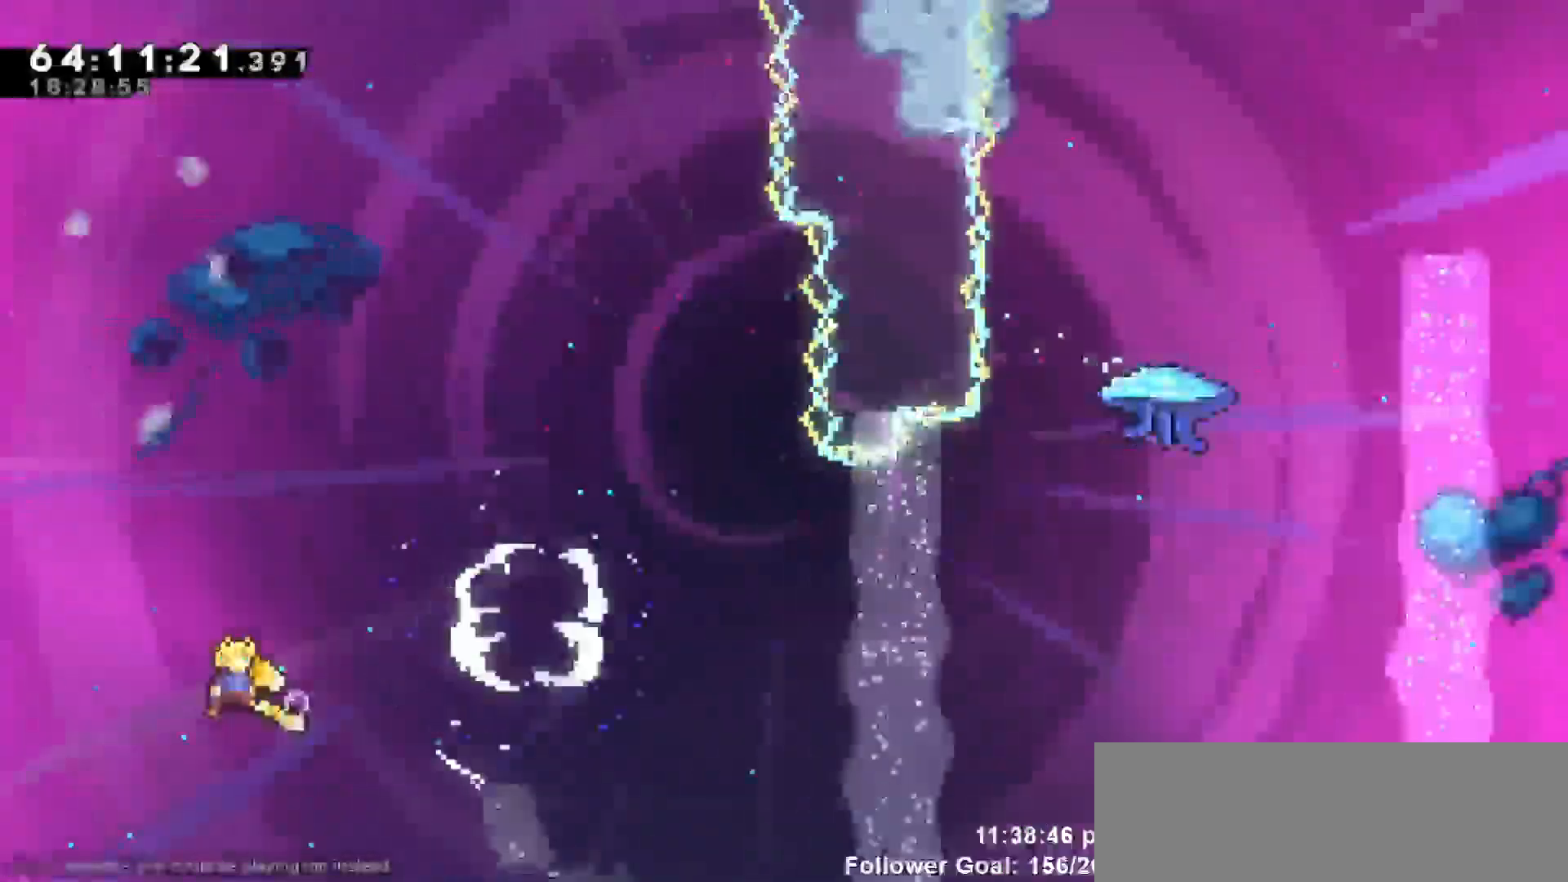
{"keys": ["right"], "events": [[500, "up", "up"]]}
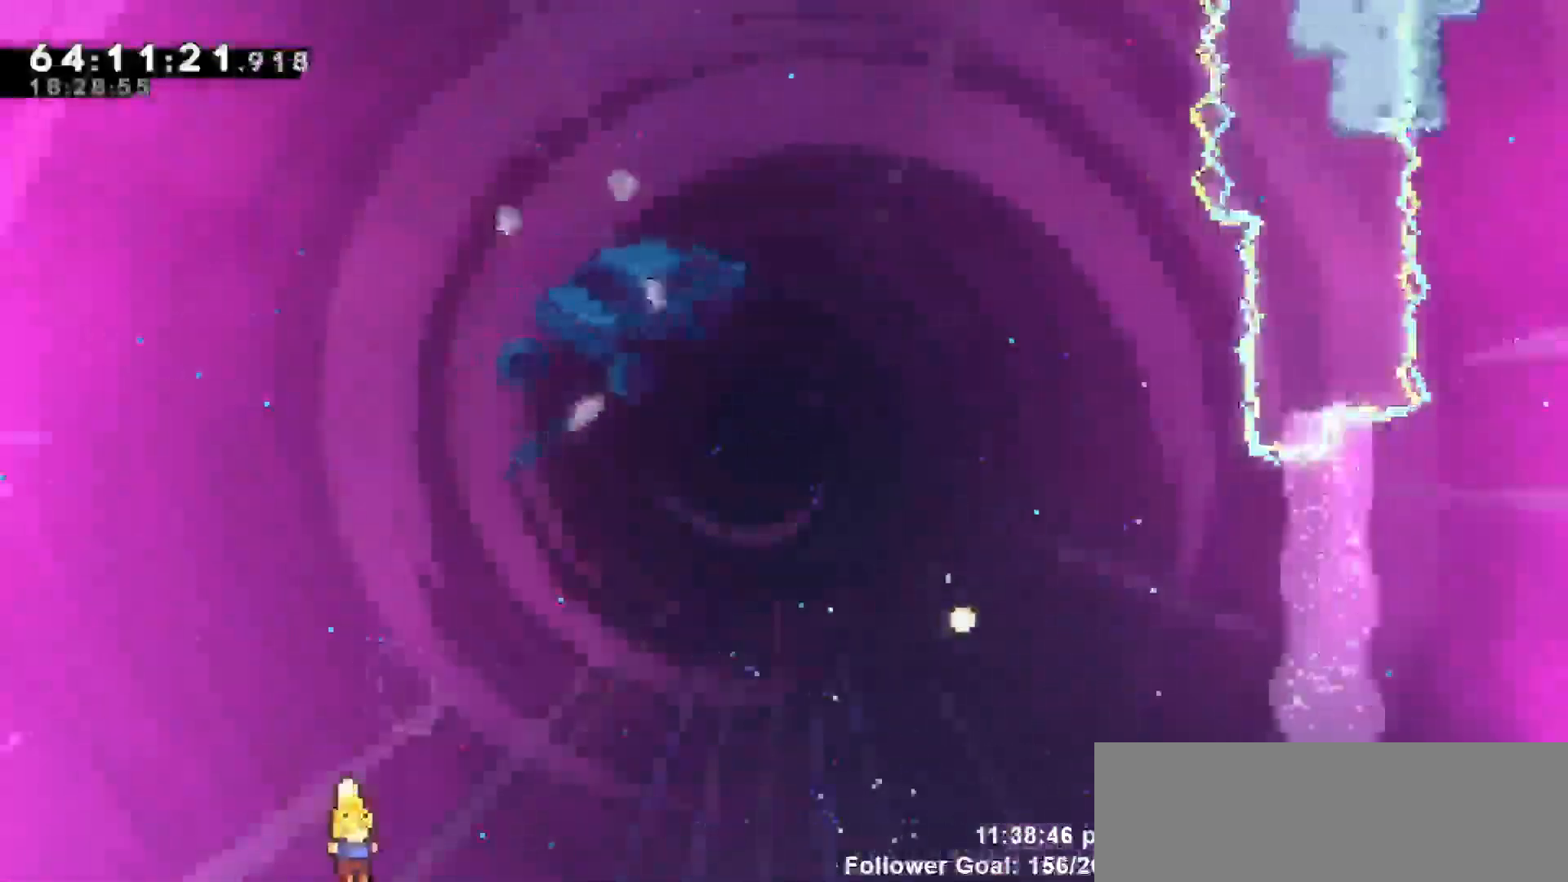
{"keys": ["down"], "events": [[100, "right", "up"], [150, "down", "down"]]}
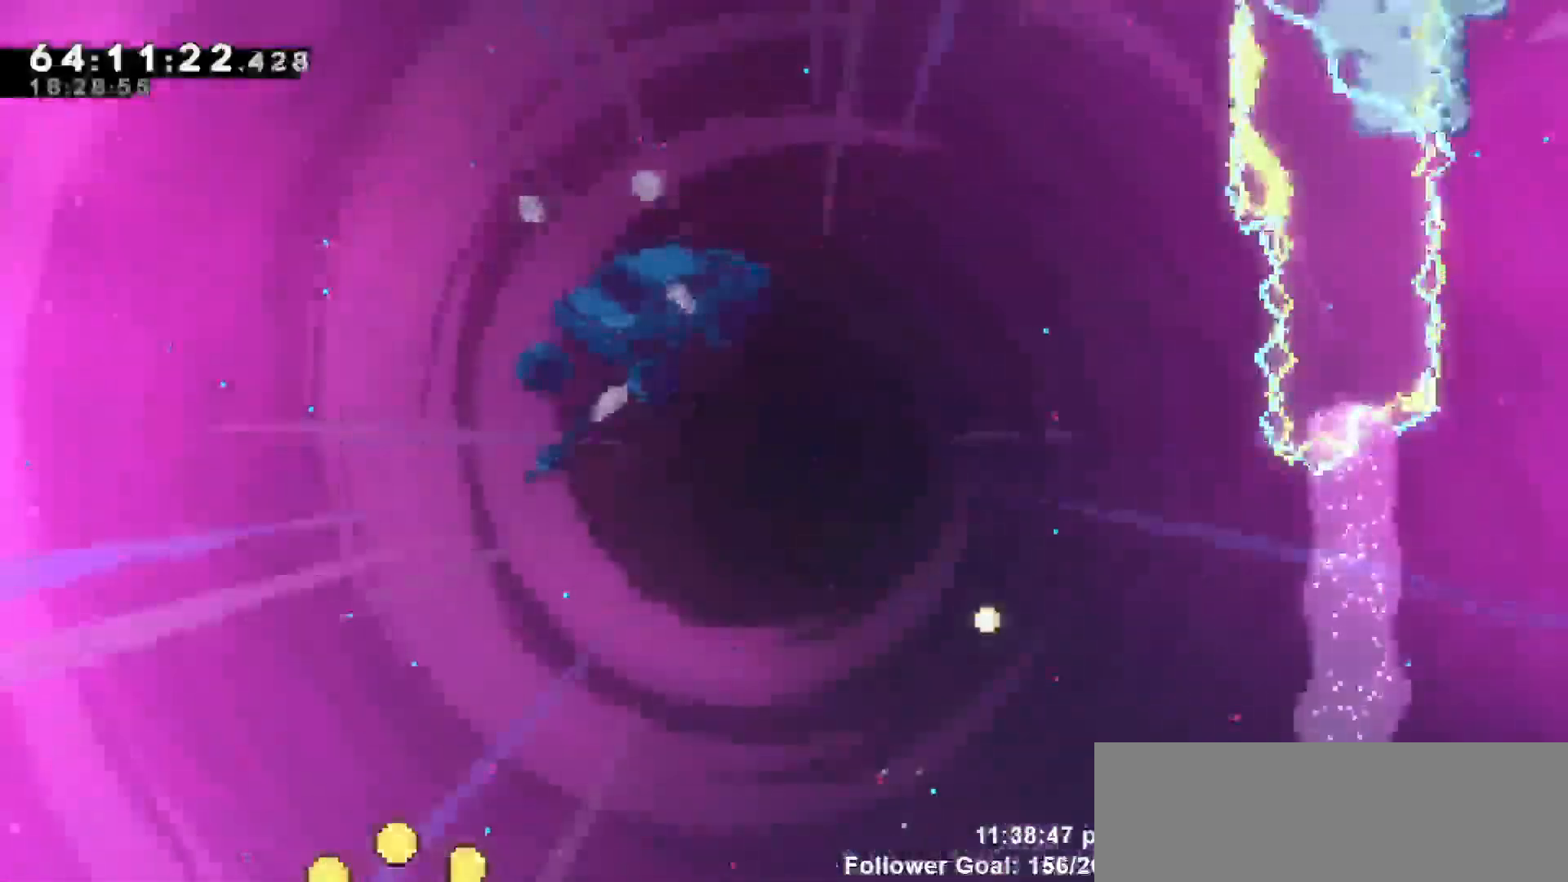
{"keys": [], "events": [[250, "down", "up"]]}
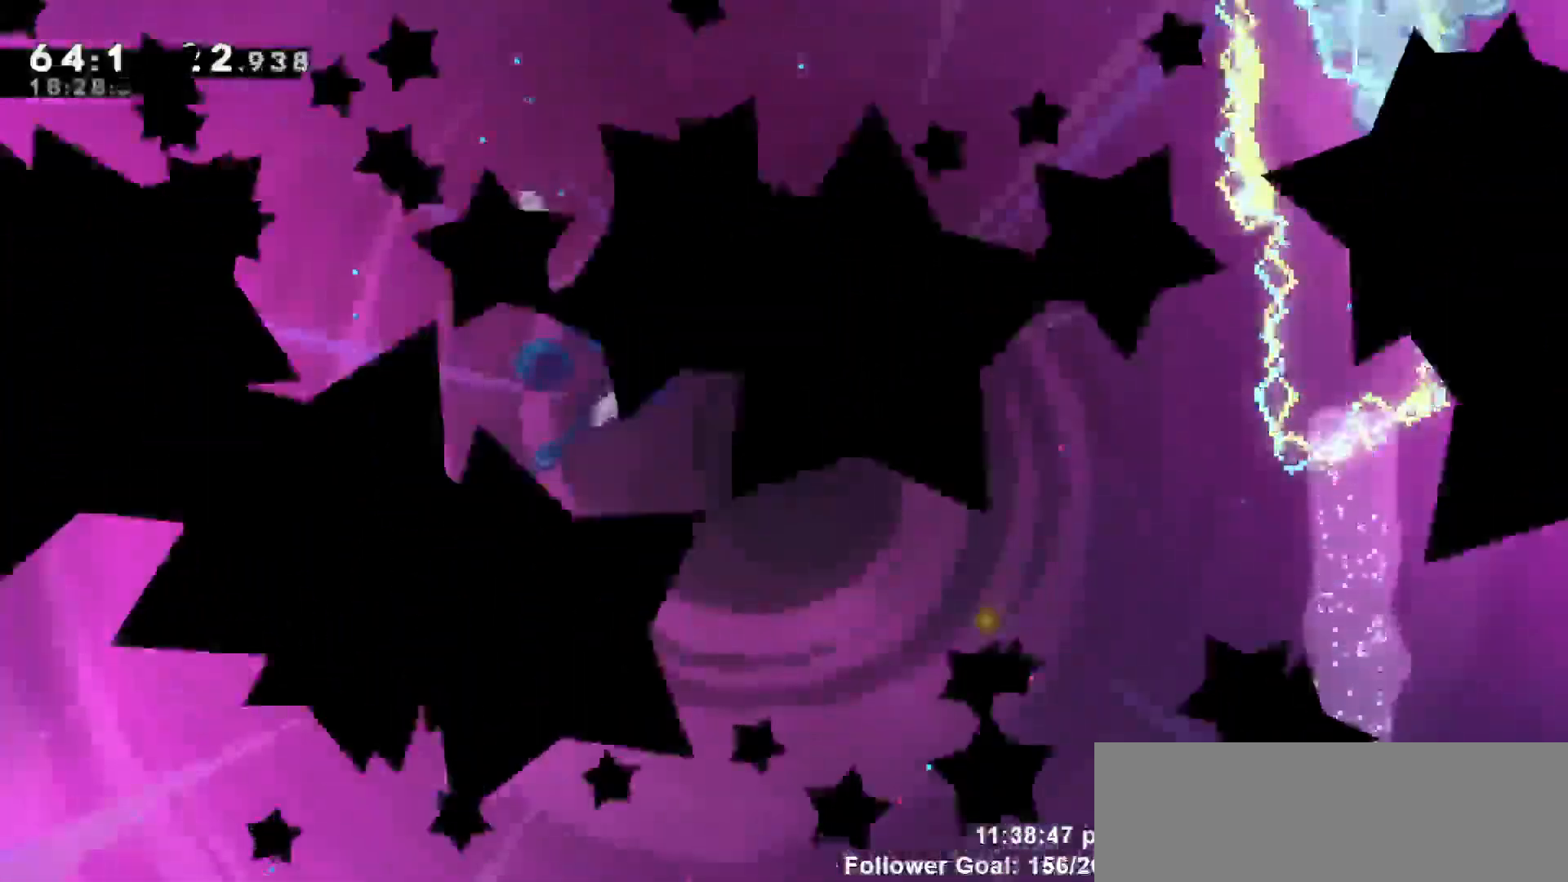
{"keys": [], "events": []}
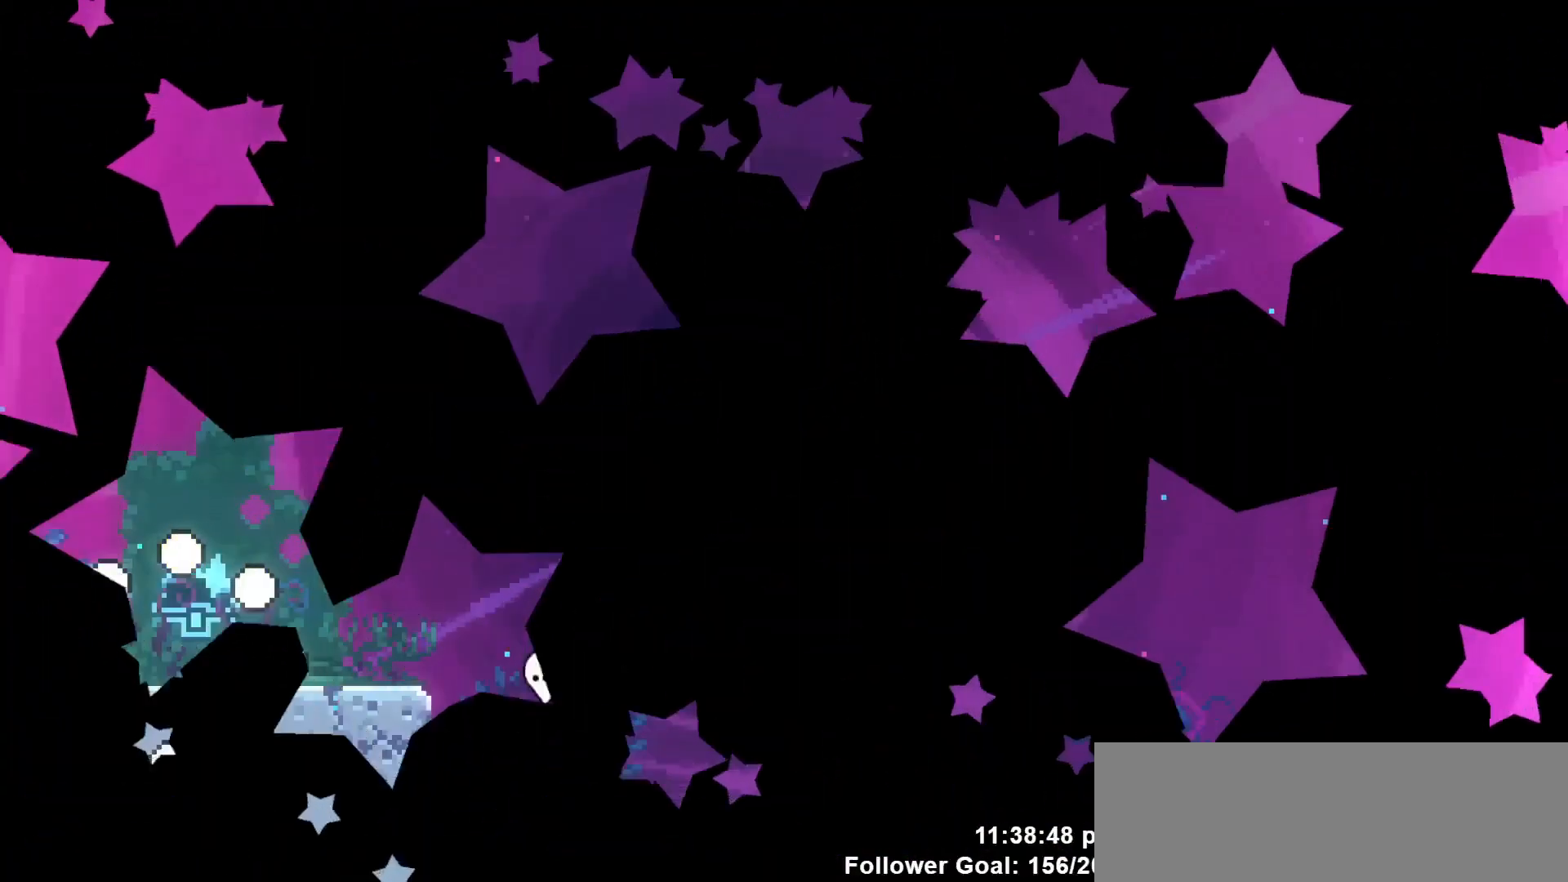
{"keys": [], "events": []}
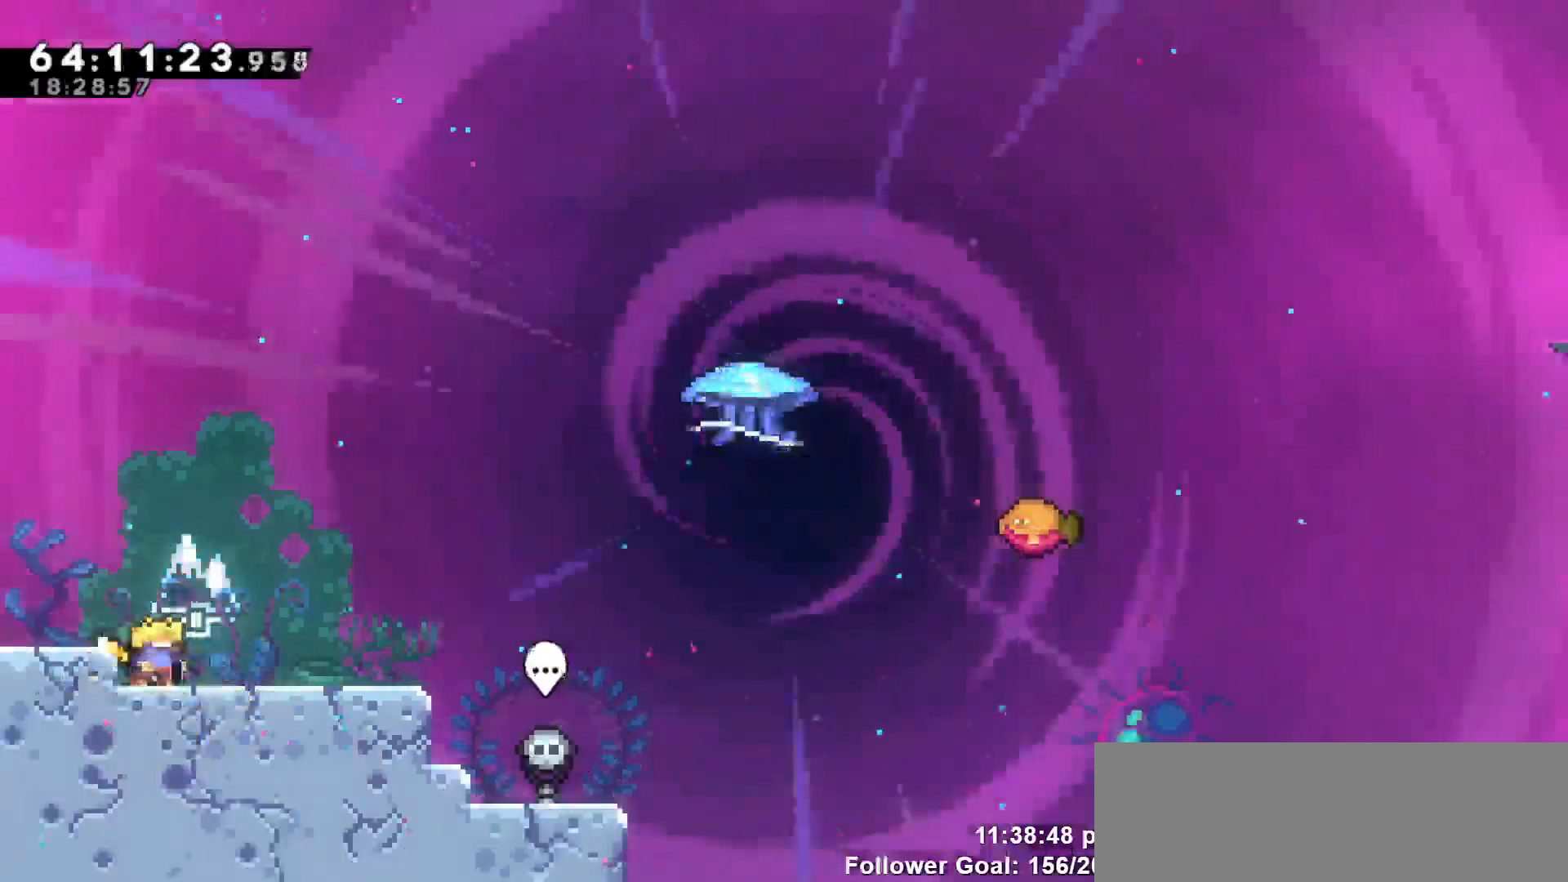
{"keys": ["right"], "events": [[400, "right", "down"]]}
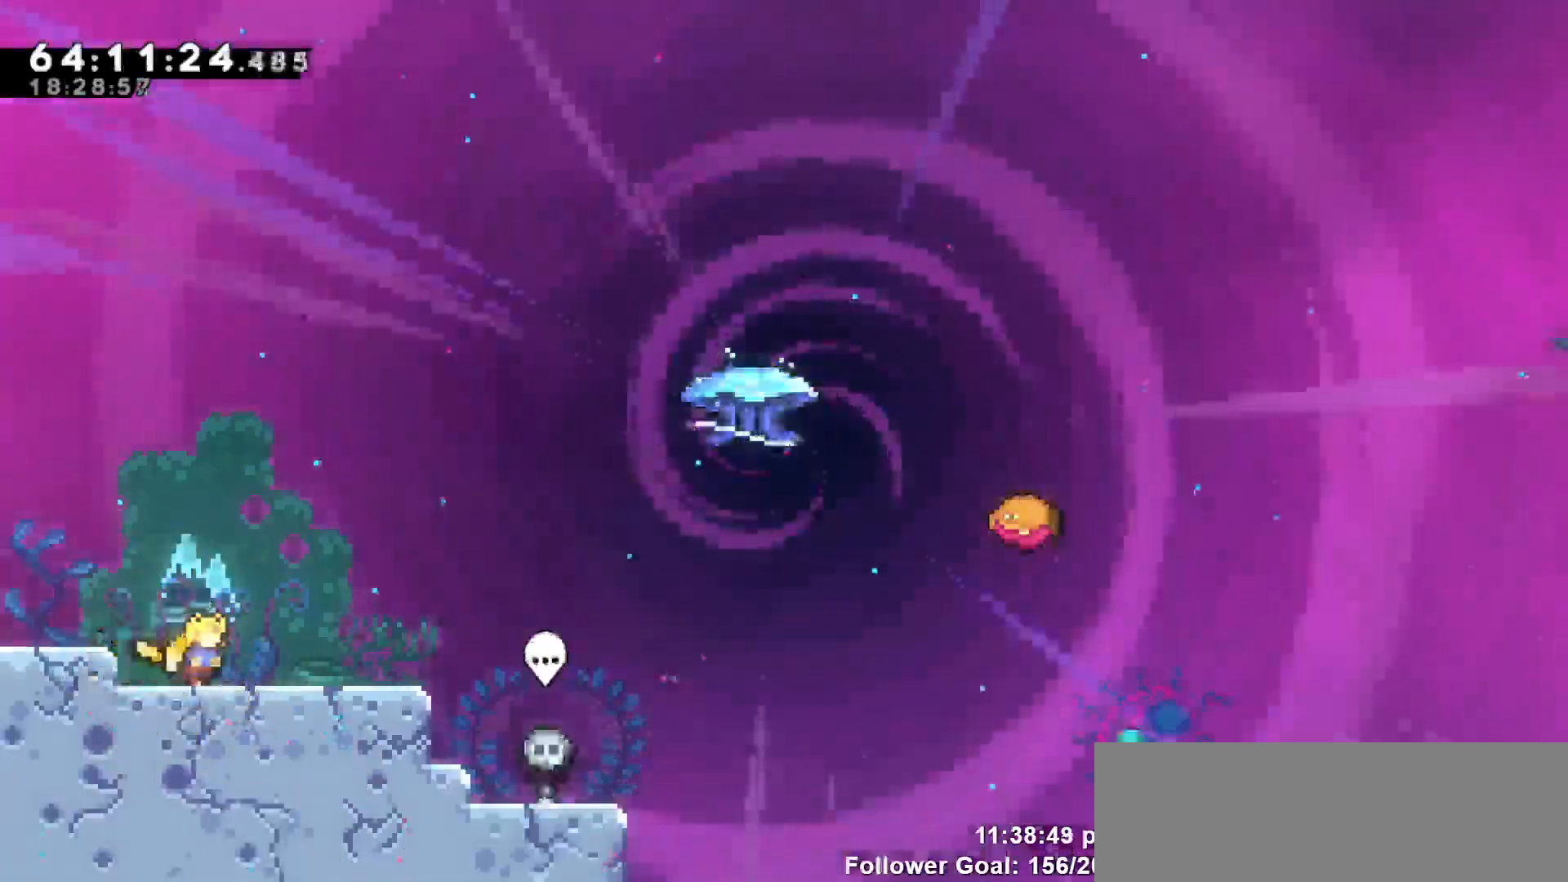
{"keys": [], "events": [[183, "right", "up"]]}
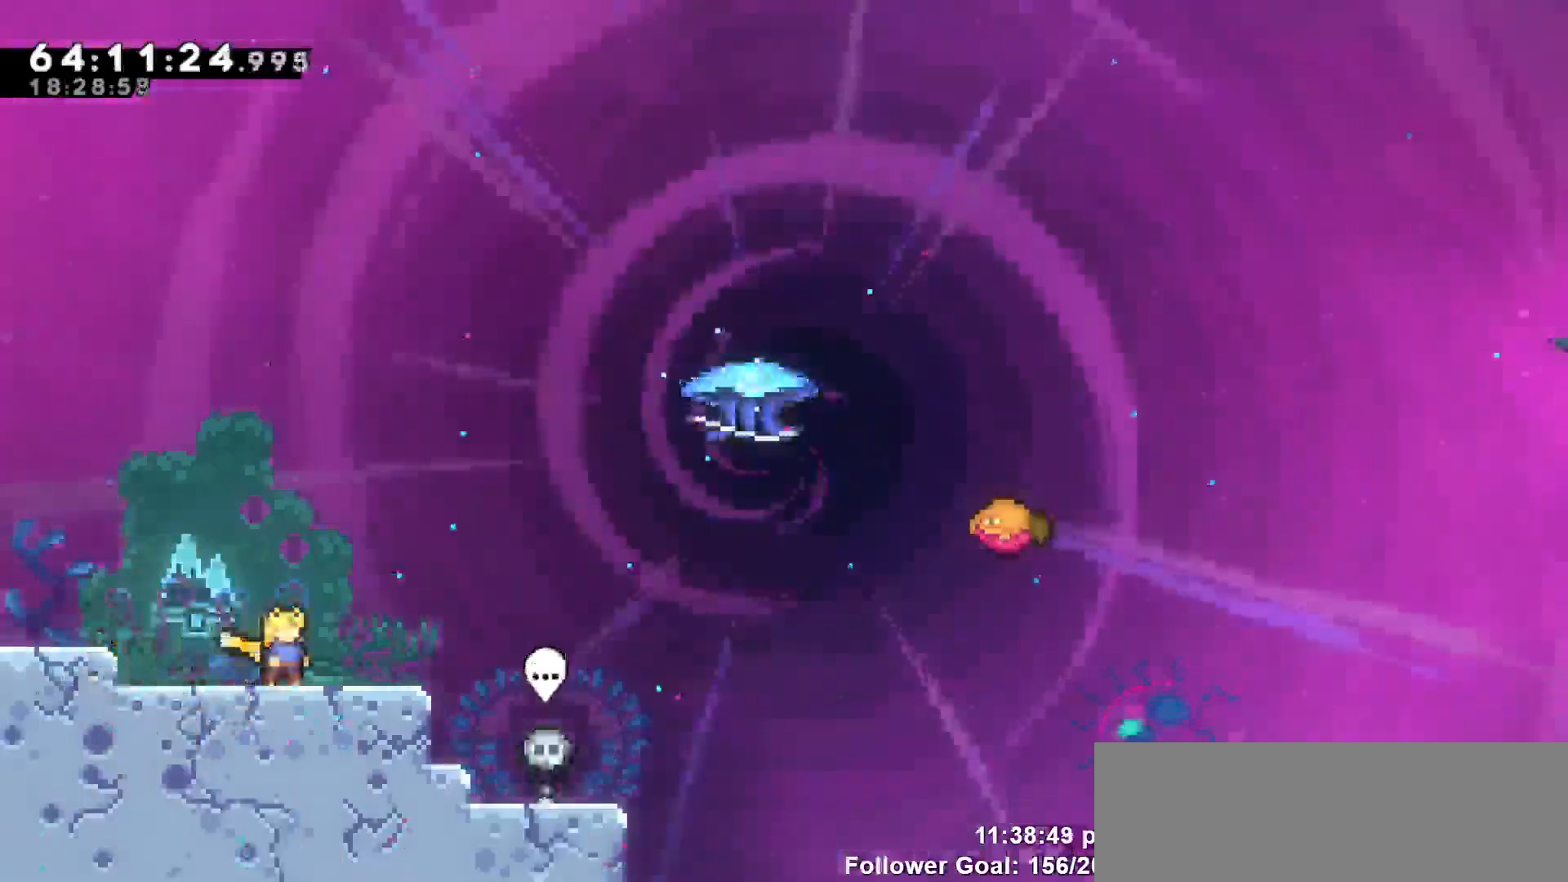
{"keys": [], "events": []}
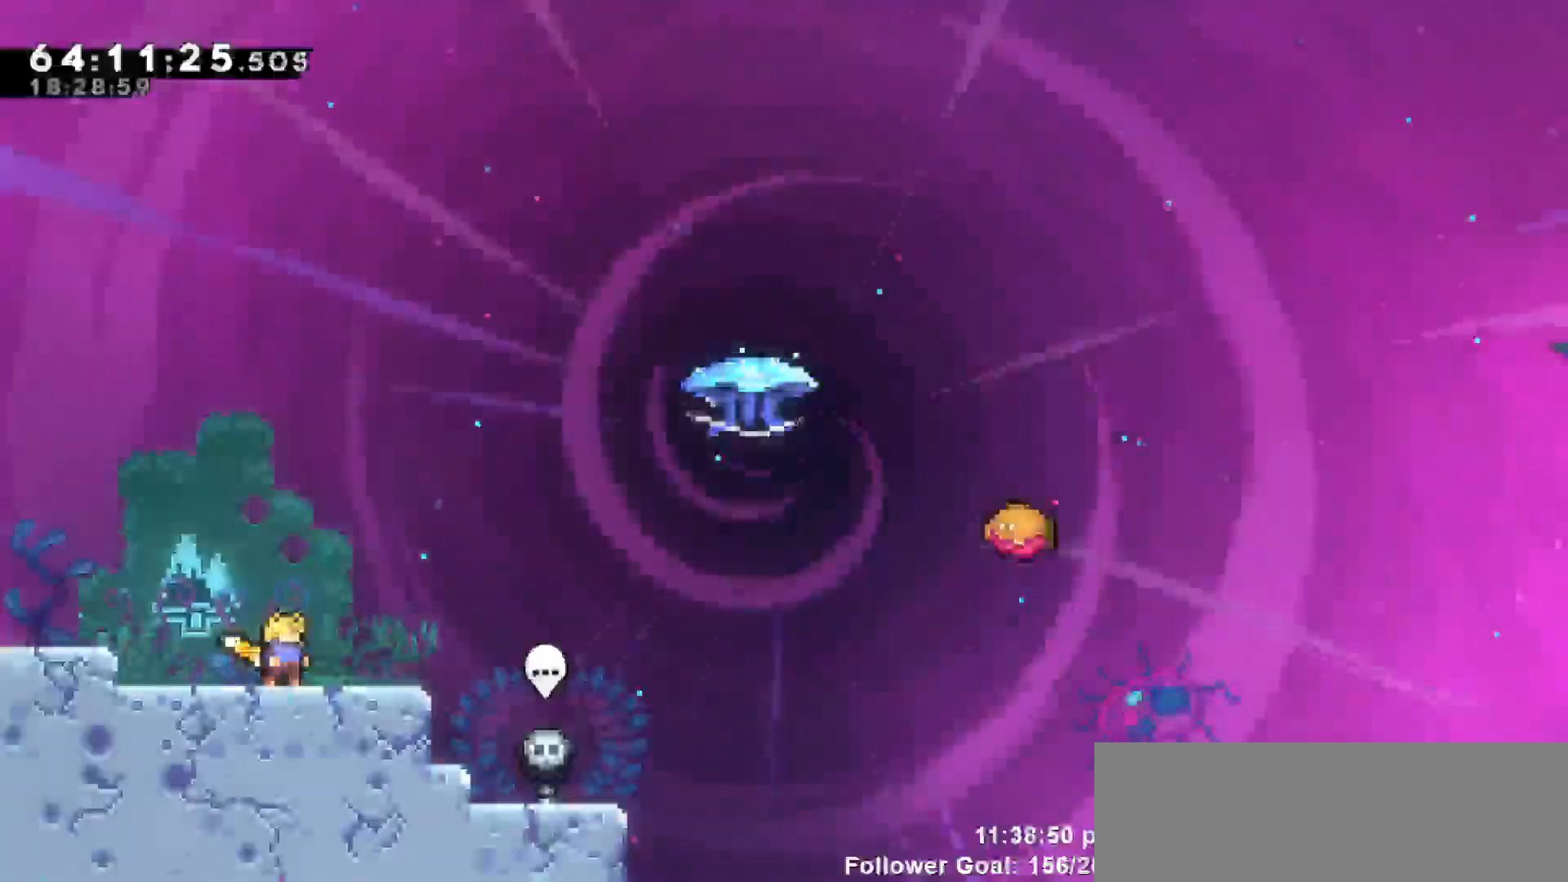
{"keys": [], "events": []}
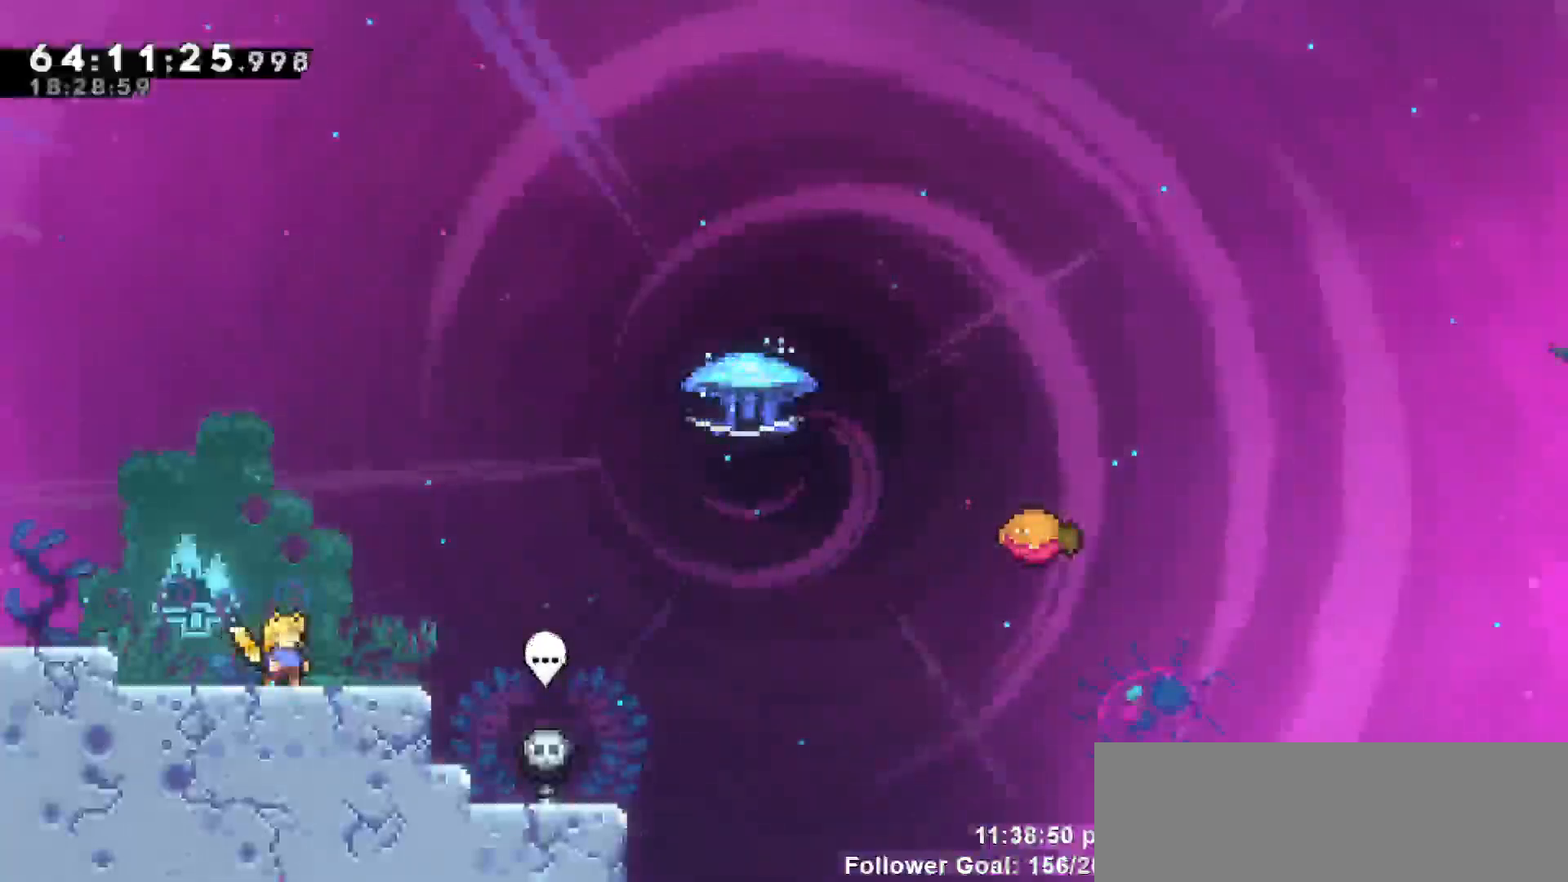
{"keys": [], "events": []}
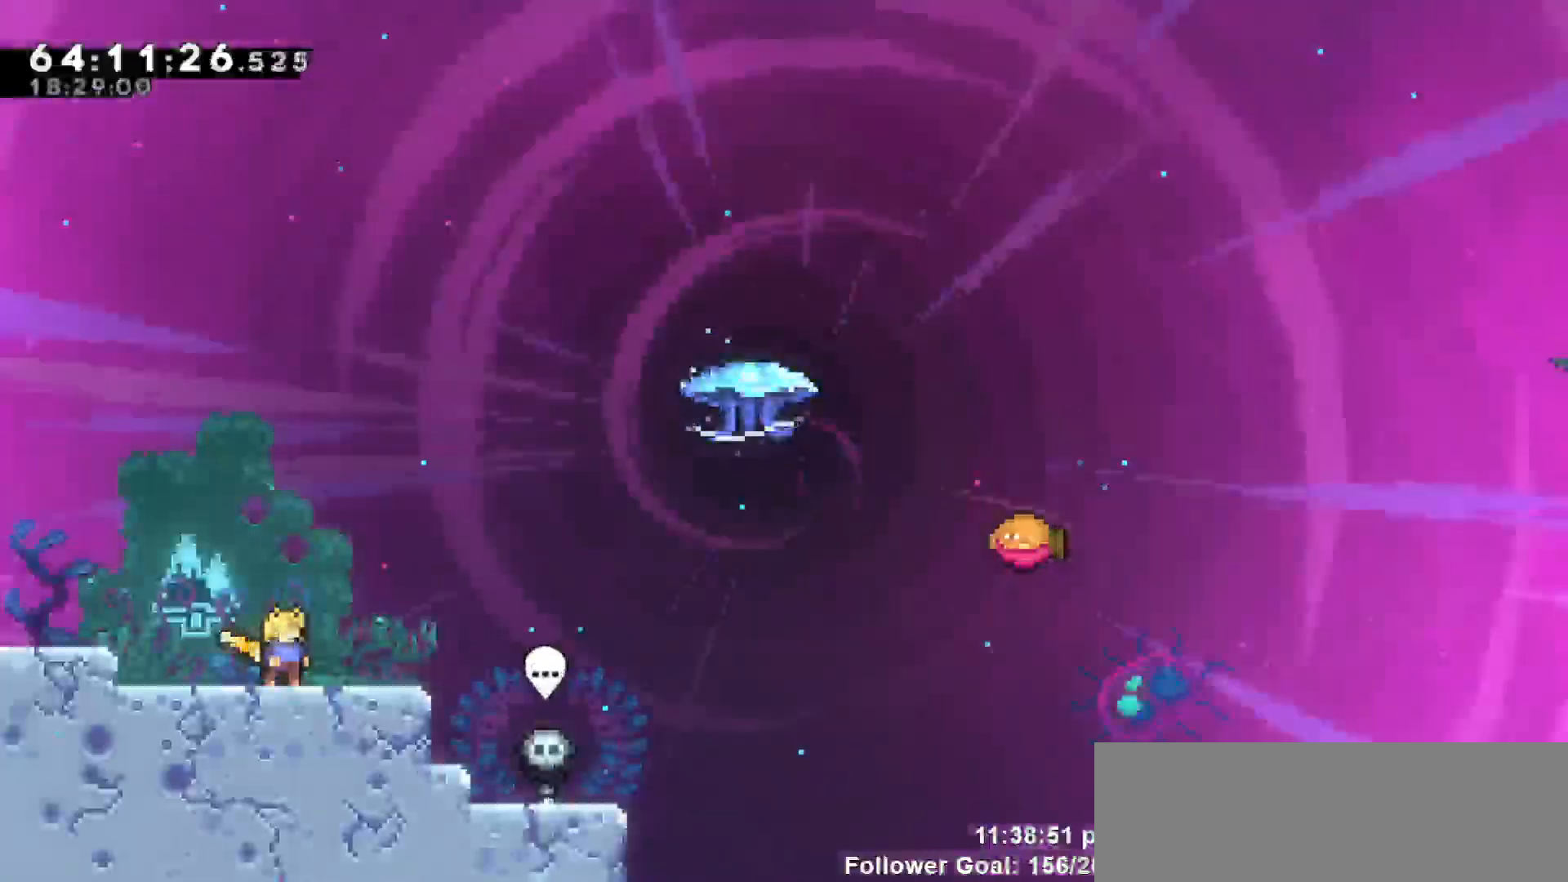
{"keys": [], "events": []}
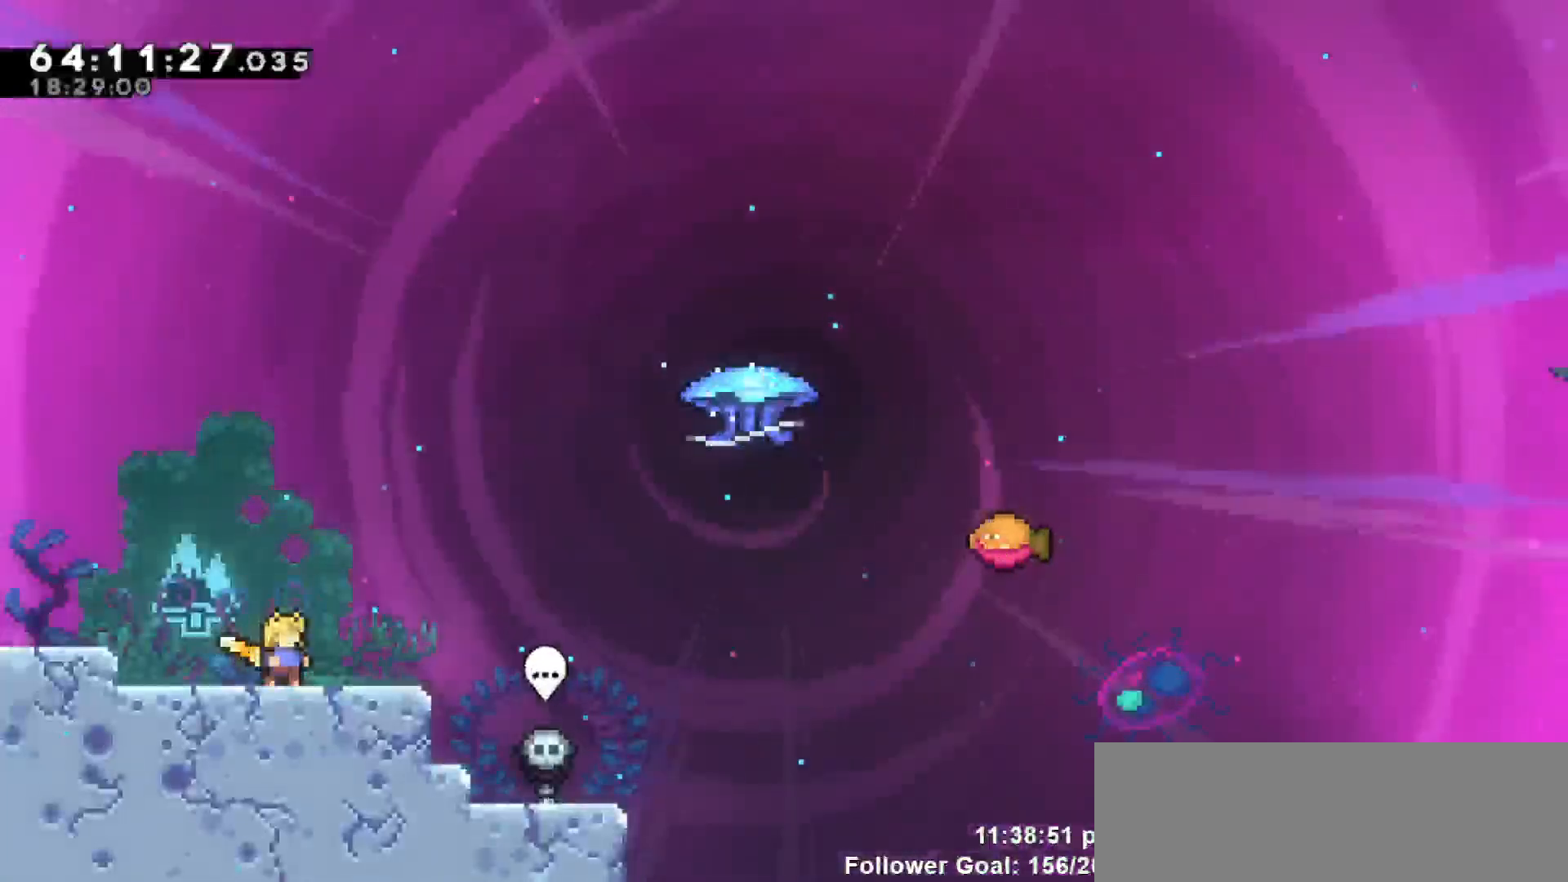
{"keys": ["right"], "events": [[400, "right", "down"]]}
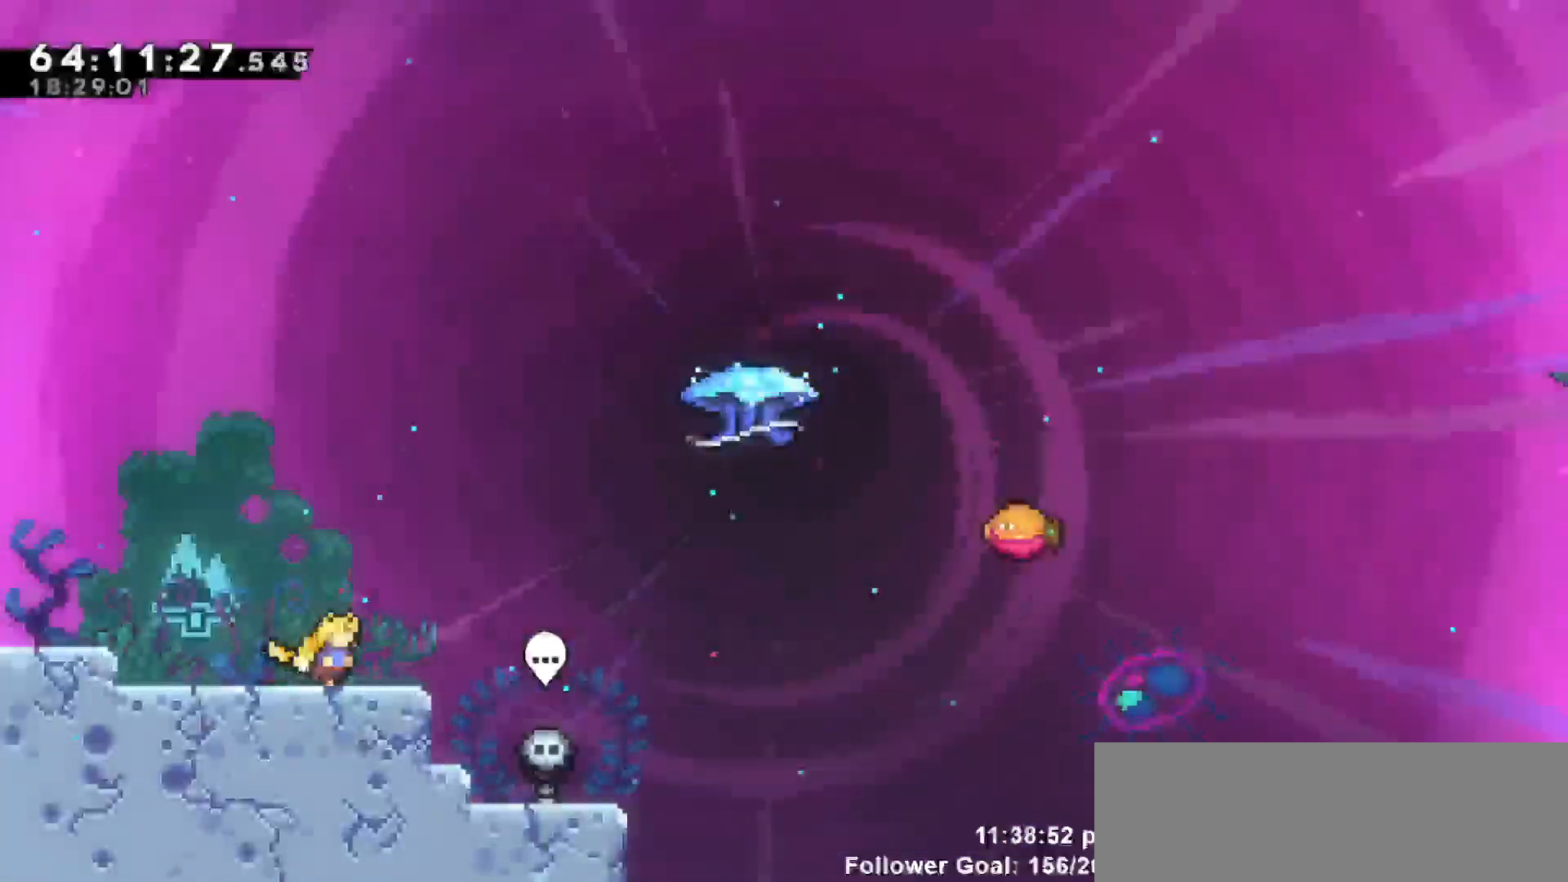
{"keys": ["jump", "right"], "events": [[267, "jump", "down"]]}
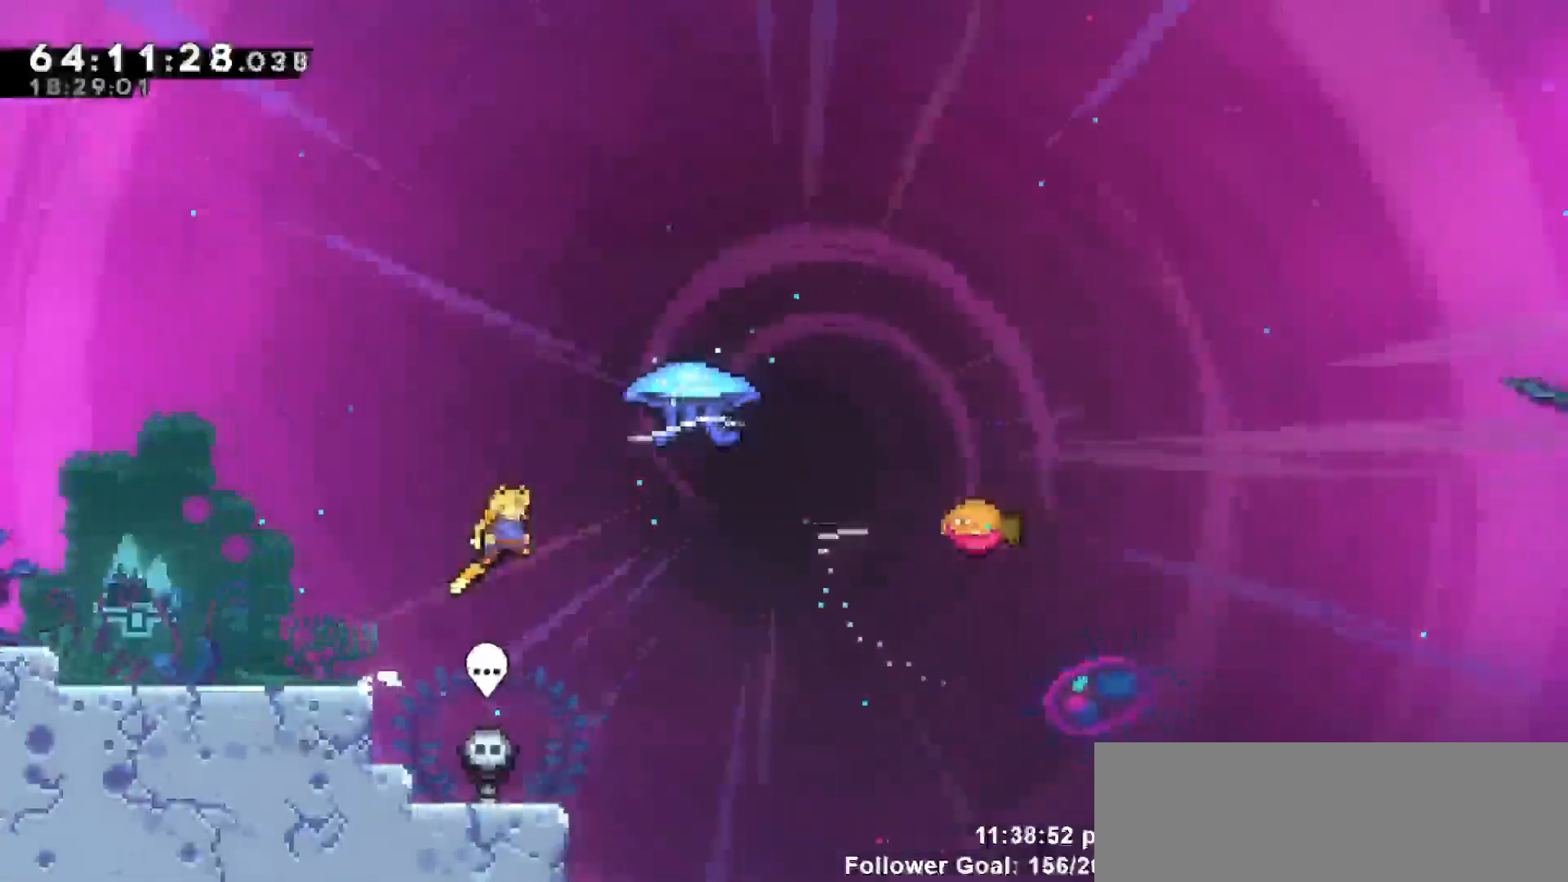
{"keys": ["grab", "right", "up"], "events": [[67, "up", "down"], [100, "dash", "down"], [100, "jump", "up"], [233, "grab", "down"], [283, "dash", "up"]]}
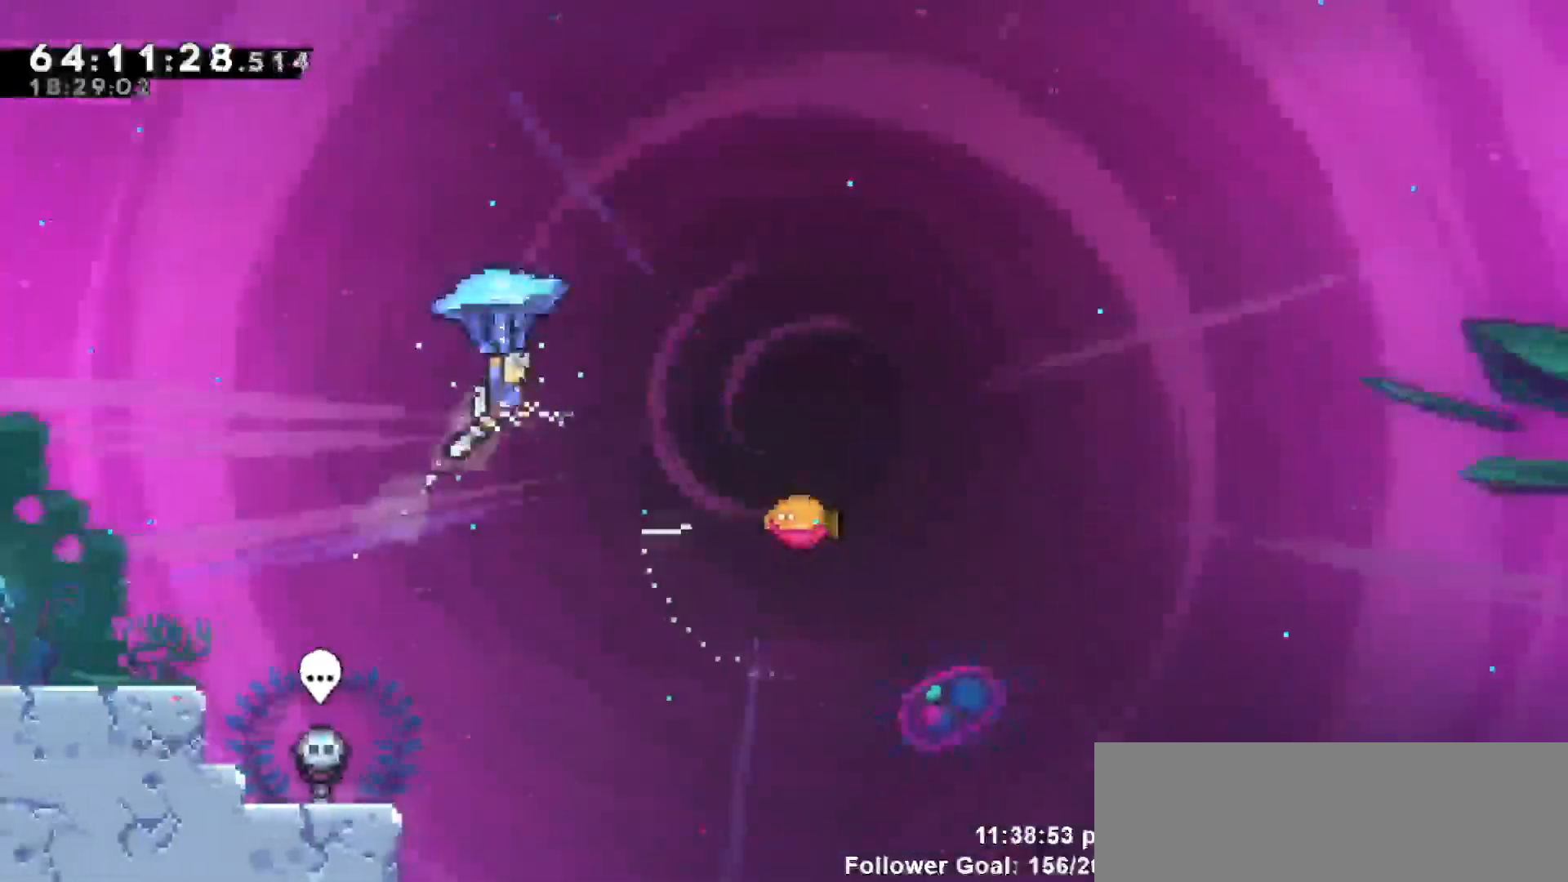
{"keys": ["grab"], "events": [[33, "up", "up"], [400, "right", "up"]]}
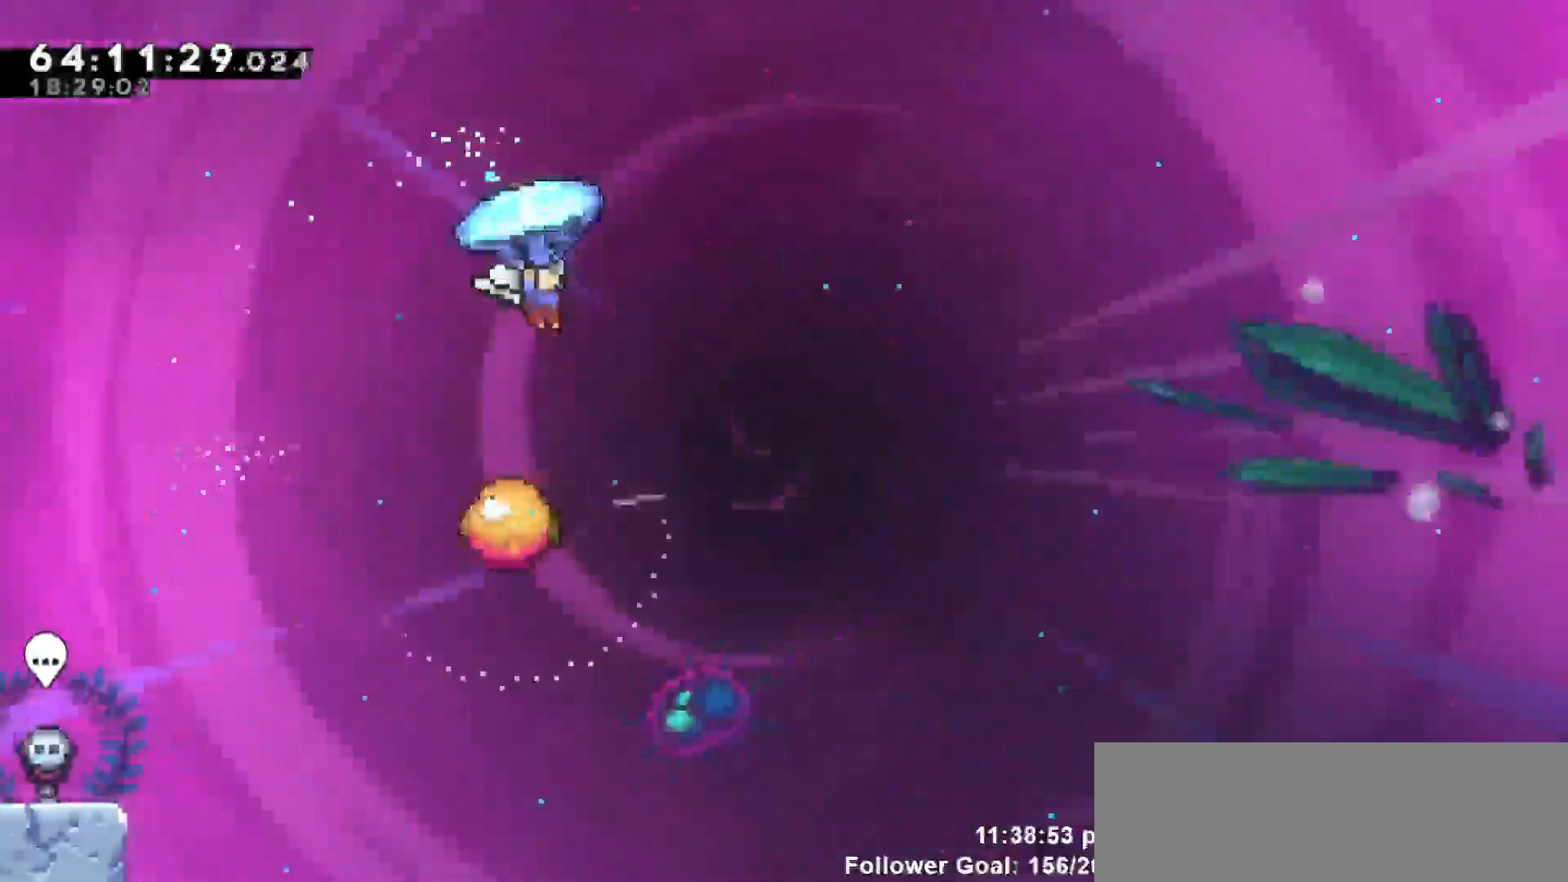
{"keys": ["grab"], "events": [[267, "right", "down"], [350, "right", "up"]]}
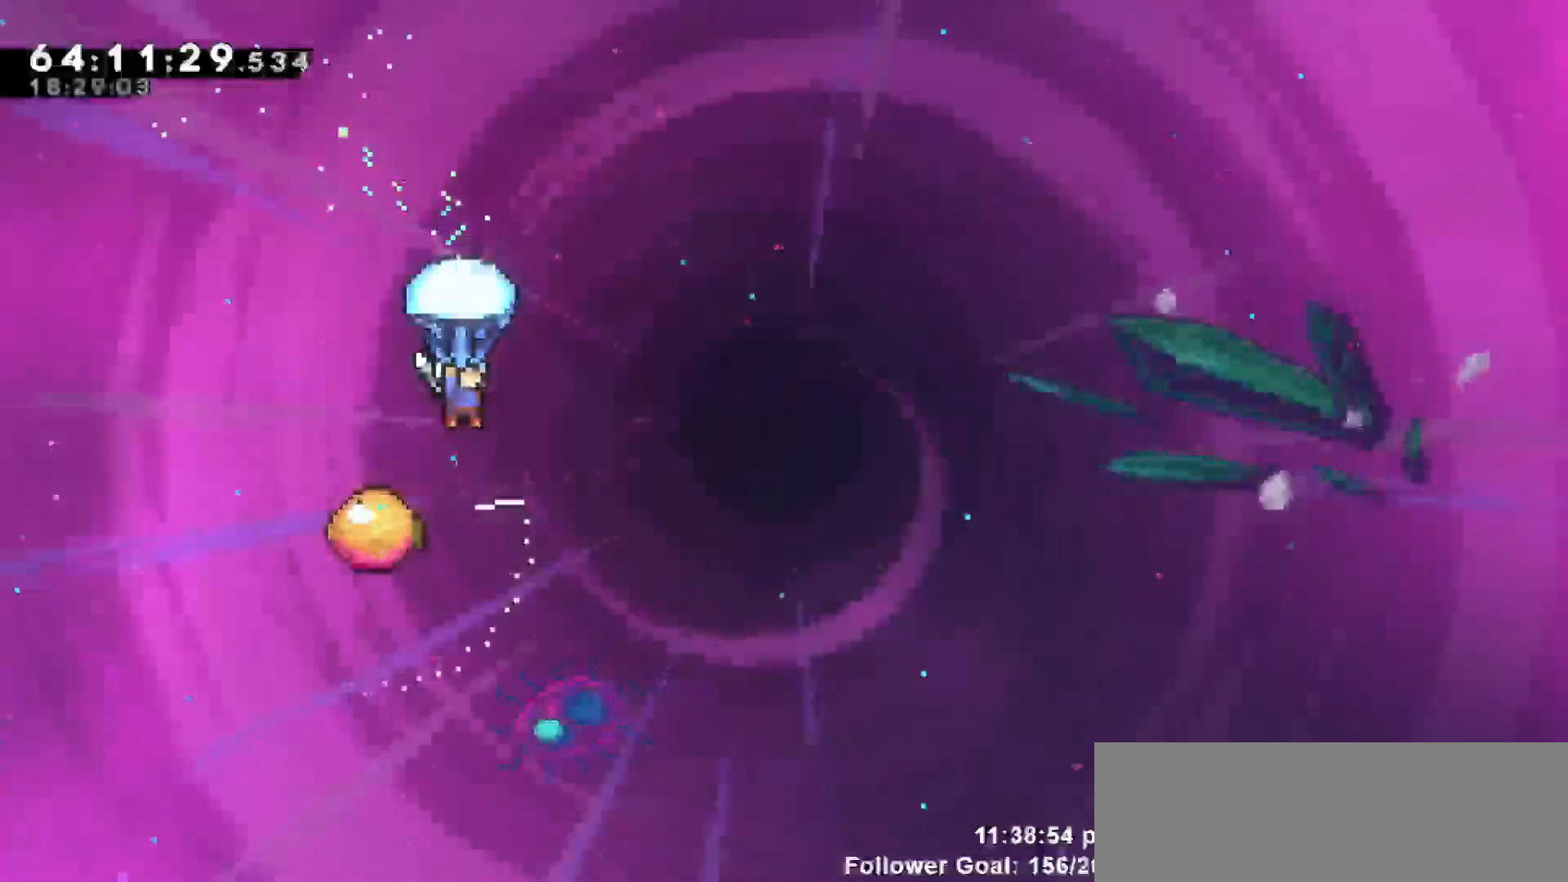
{"keys": ["grab", "right"], "events": [[383, "right", "down"]]}
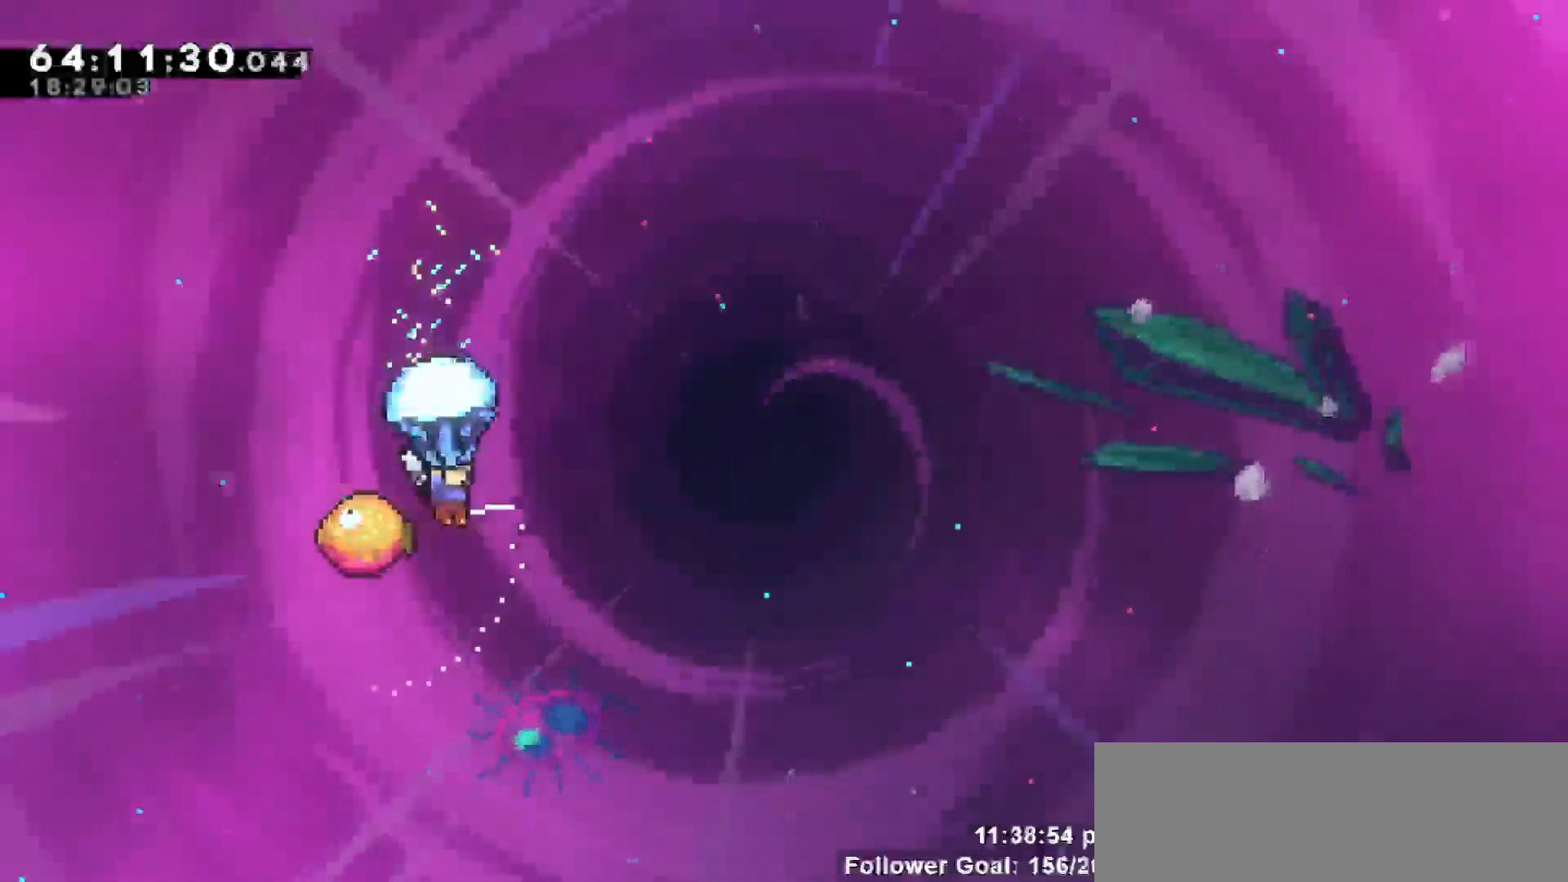
{"keys": ["grab", "right"], "events": [[167, "right", "up"], [250, "right", "down"]]}
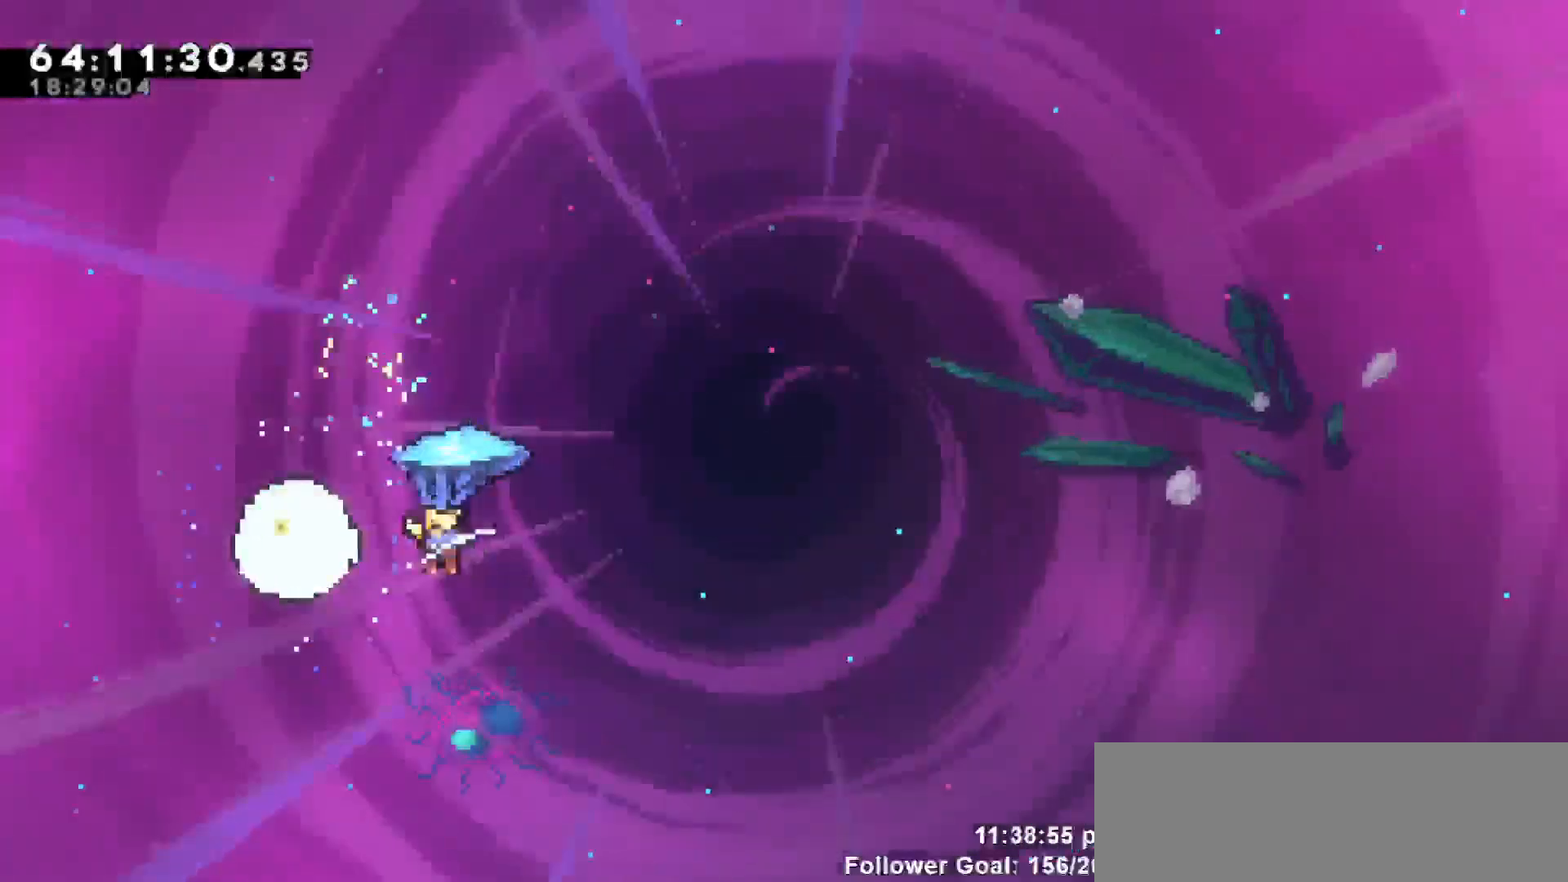
{"keys": ["grab", "right"], "events": []}